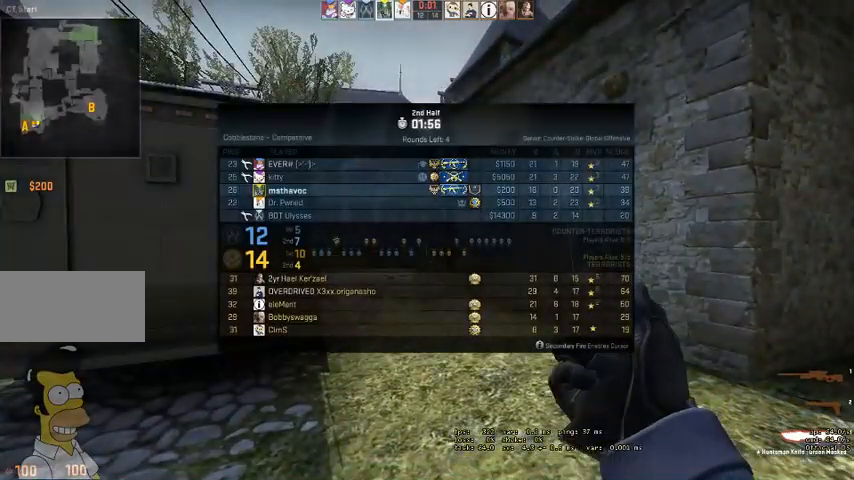
Gameplay with keyboard and mouse; each line is a JSON object with the keys and mouse buttons held at the frame after it. "events" lists presses ("down") and releases ("up") of "a", "ctrl", "d", "e", "q", "s", "shift", "space", "w", "mouse_left", "mouse_wheel", "mouse_right" and "mouse_mb4" between this image and that frame as [ms after this image, input, new state], when the widget could be followed in between. "mouse_left", "mouse_wheel", "mouse_right", "mouse_mb4" = the "left", "wheel", "right", "mb4" buttons of the "mouse" list. No other keys are recorded. "wheel" means that the mouse wheel is clicked or scrolled. Mouse movement is not recorded.
{"keys": ["w"], "mouse": [], "events": []}
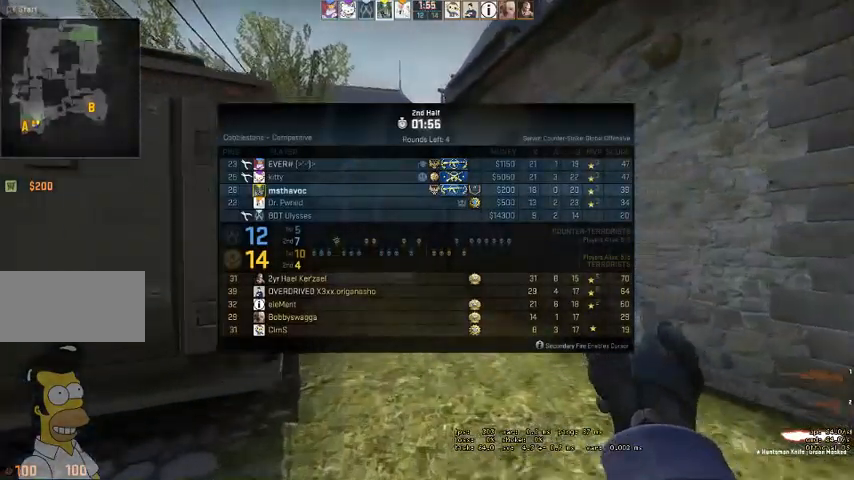
{"keys": ["w"], "mouse": [], "events": []}
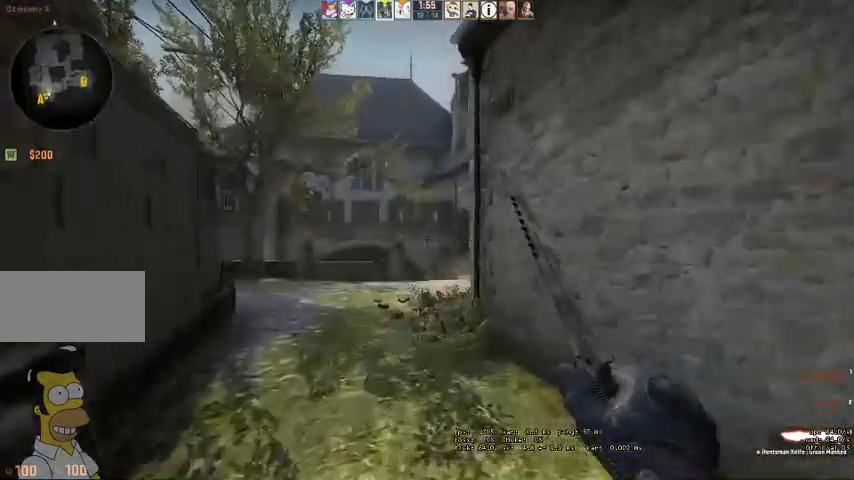
{"keys": ["w"], "mouse": [], "events": []}
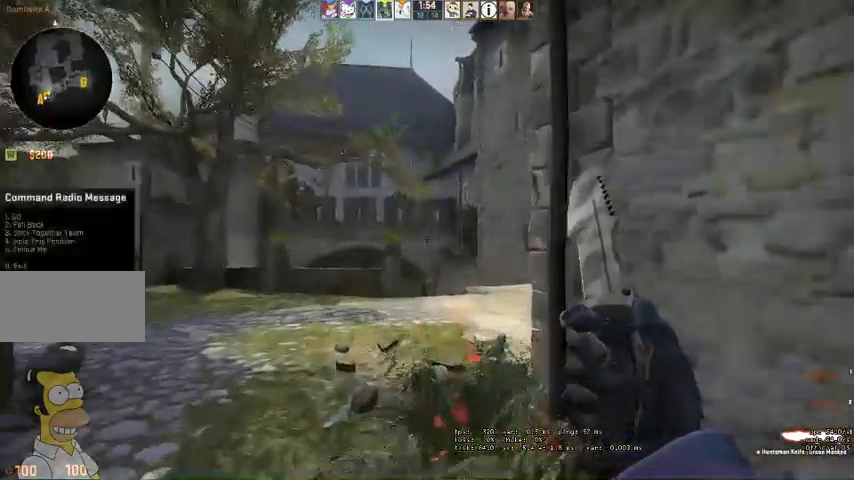
{"keys": ["w"], "mouse": [], "events": []}
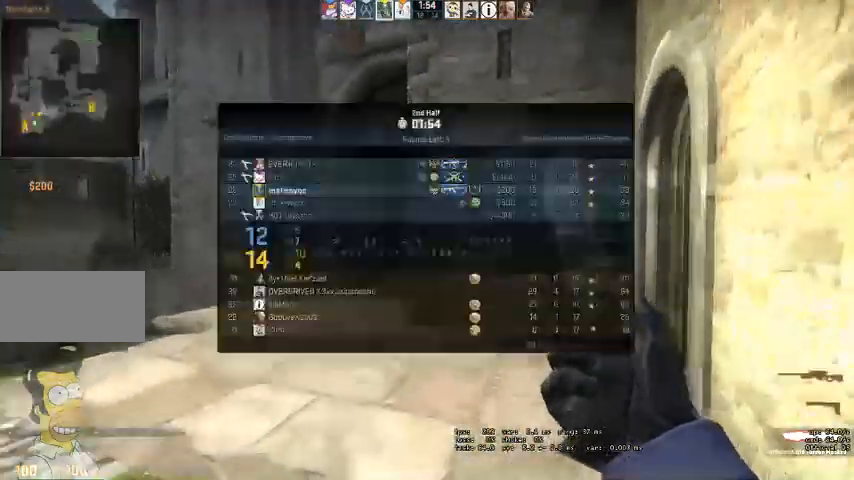
{"keys": ["w"], "mouse": [], "events": []}
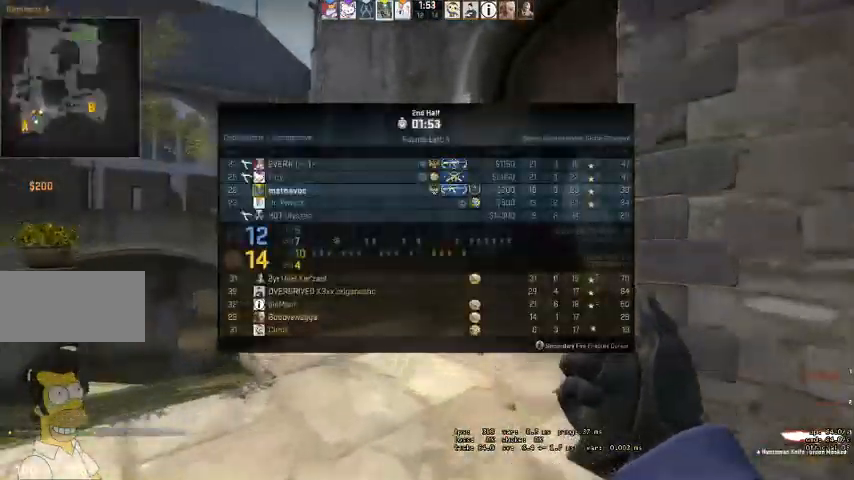
{"keys": ["w"], "mouse": [], "events": []}
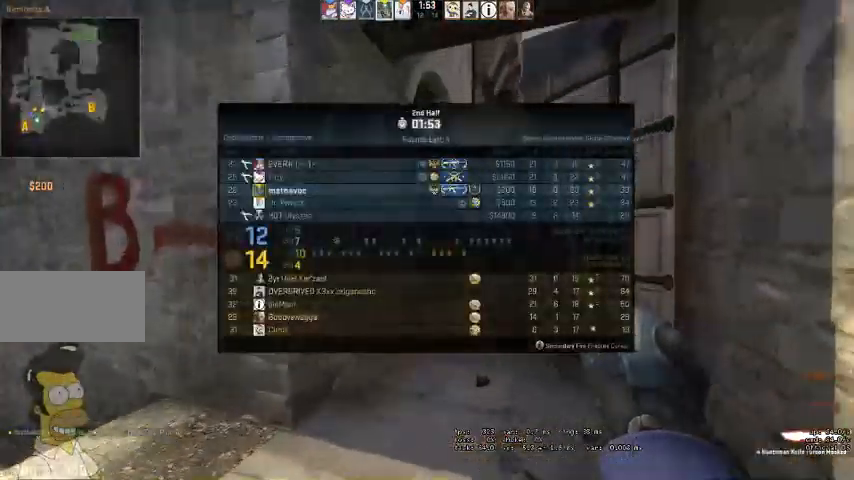
{"keys": ["w"], "mouse": [], "events": []}
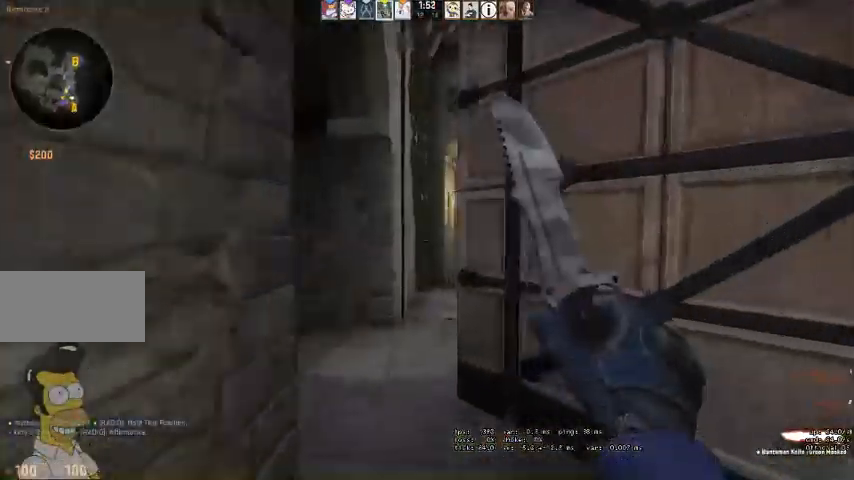
{"keys": ["w"], "mouse": [], "events": [[166, "a", "down"], [266, "mouse_right", "down"], [333, "mouse_right", "up"], [433, "a", "up"]]}
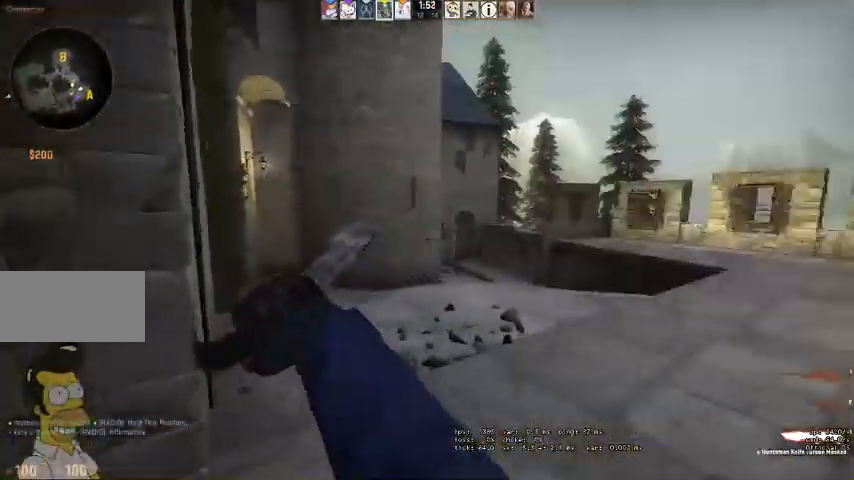
{"keys": ["w"], "mouse": [], "events": [[33, "q", "down"], [66, "q", "up"], [133, "q", "down"], [200, "q", "up"]]}
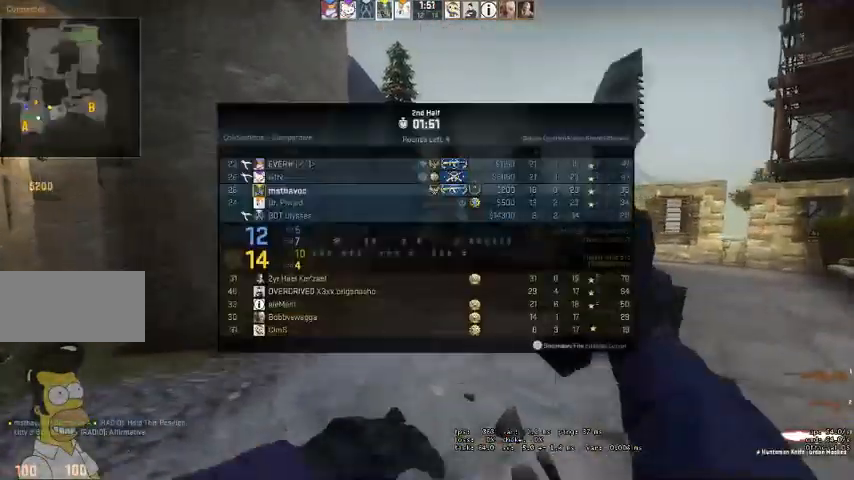
{"keys": ["w"], "mouse": [], "events": []}
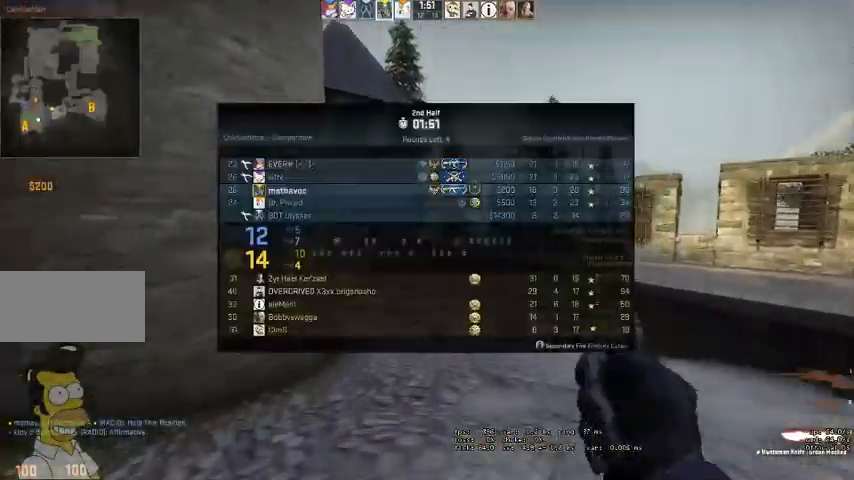
{"keys": ["d", "w"], "mouse": [], "events": [[33, "d", "down"], [133, "d", "up"], [400, "d", "down"]]}
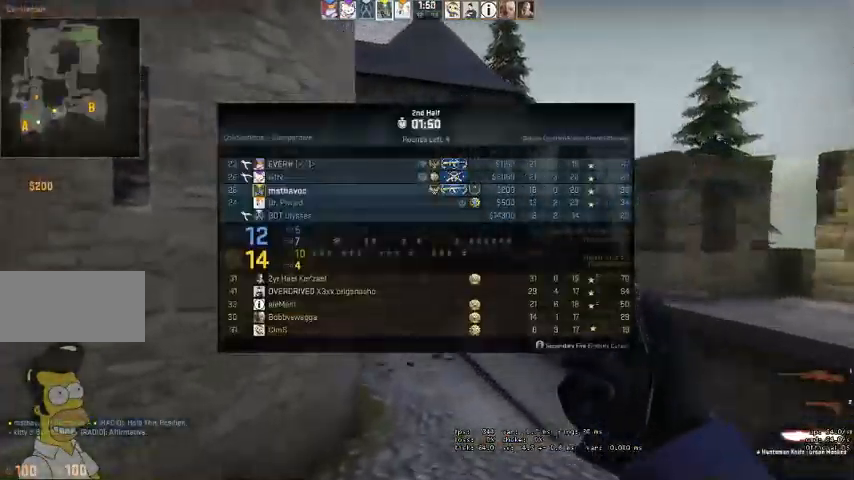
{"keys": ["w"], "mouse": [], "events": [[33, "d", "up"], [200, "d", "down"], [300, "d", "up"]]}
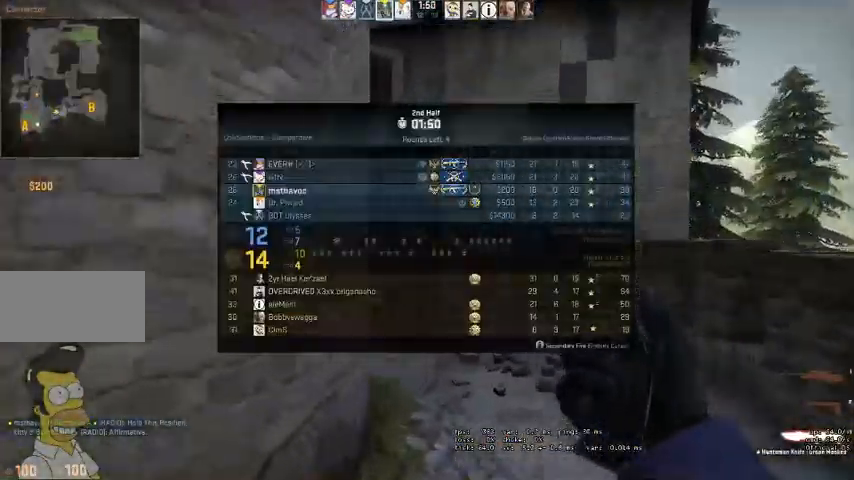
{"keys": ["w"], "mouse": [], "events": [[33, "d", "down"], [133, "d", "up"]]}
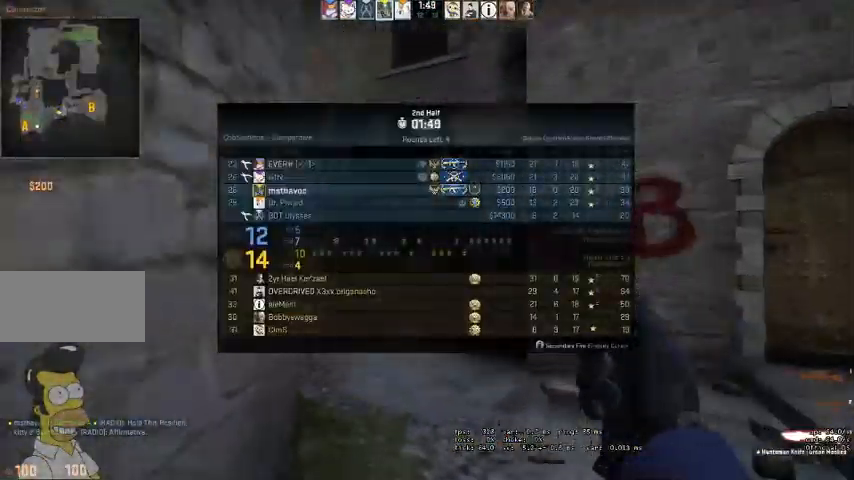
{"keys": ["w"], "mouse": [], "events": []}
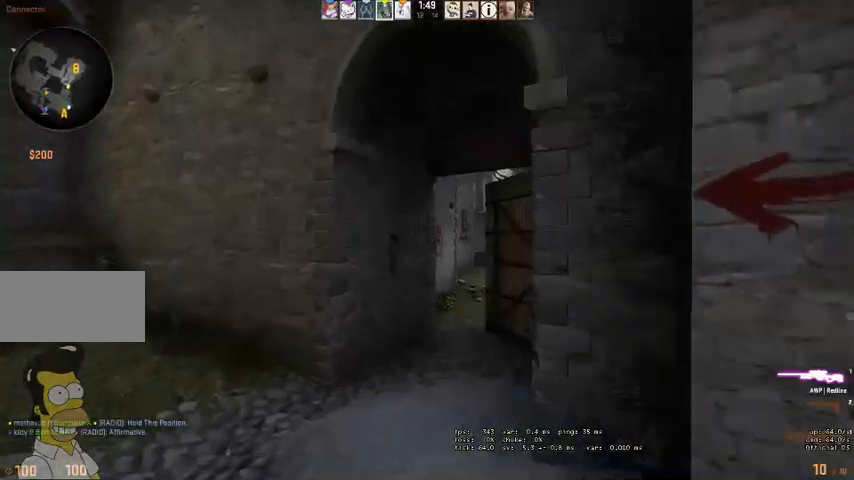
{"keys": ["w"], "mouse": [], "events": []}
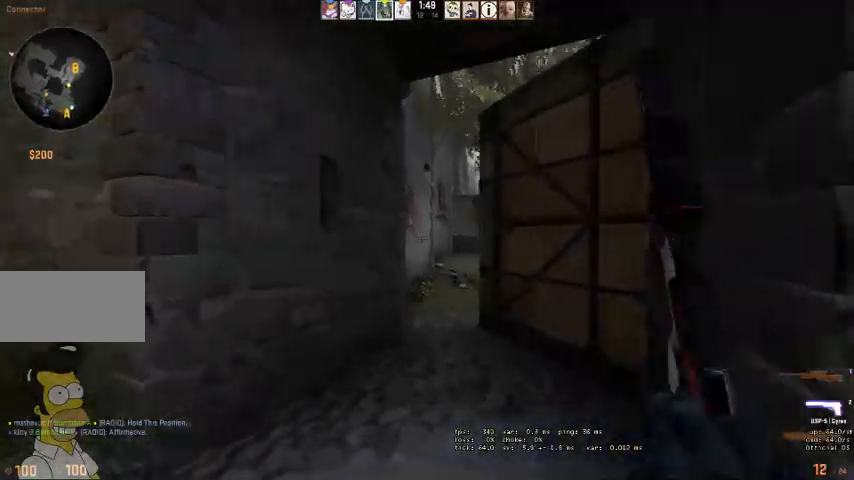
{"keys": ["w"], "mouse": [], "events": []}
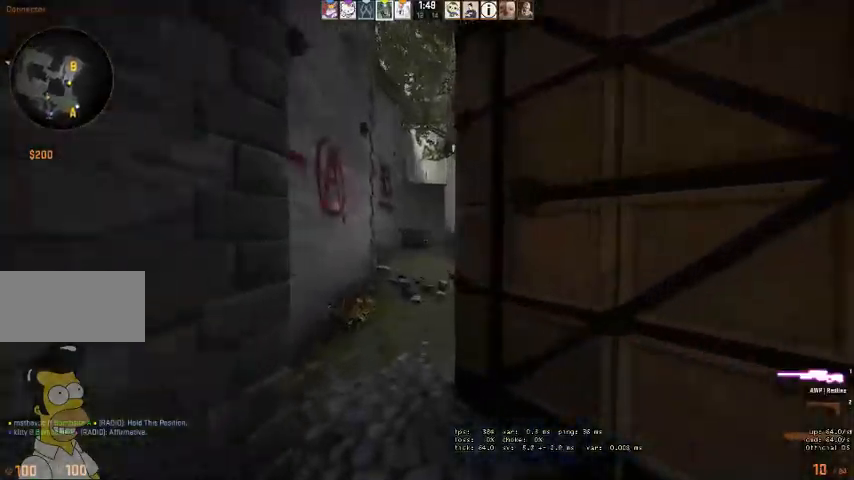
{"keys": ["w"], "mouse": [], "events": [[200, "a", "down"], [366, "a", "up"]]}
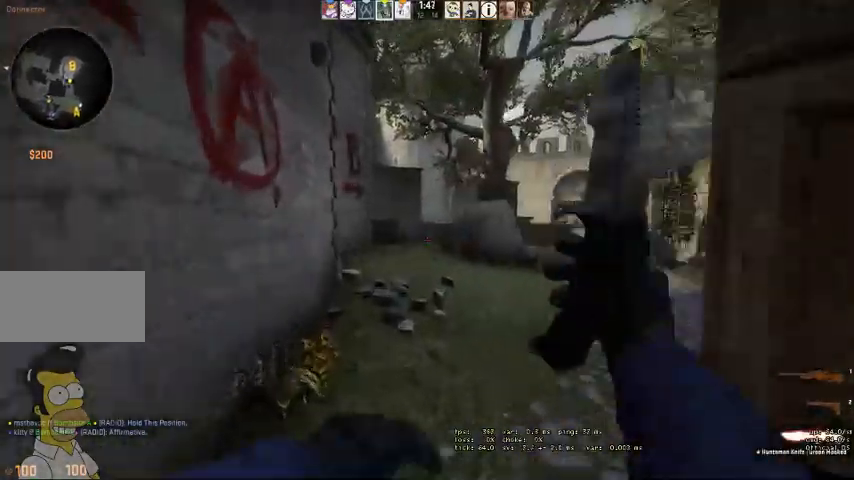
{"keys": ["d", "w"], "mouse": [], "events": [[100, "d", "down"]]}
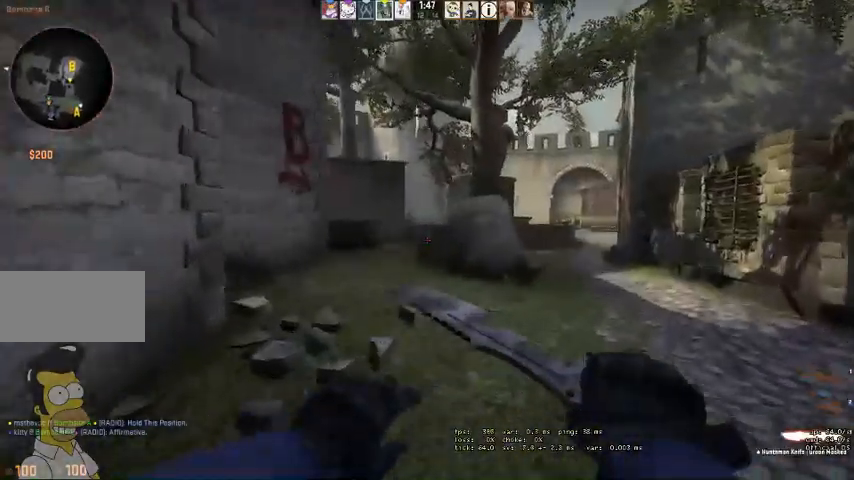
{"keys": ["d", "w"], "mouse": [], "events": [[200, "d", "up"], [400, "d", "down"]]}
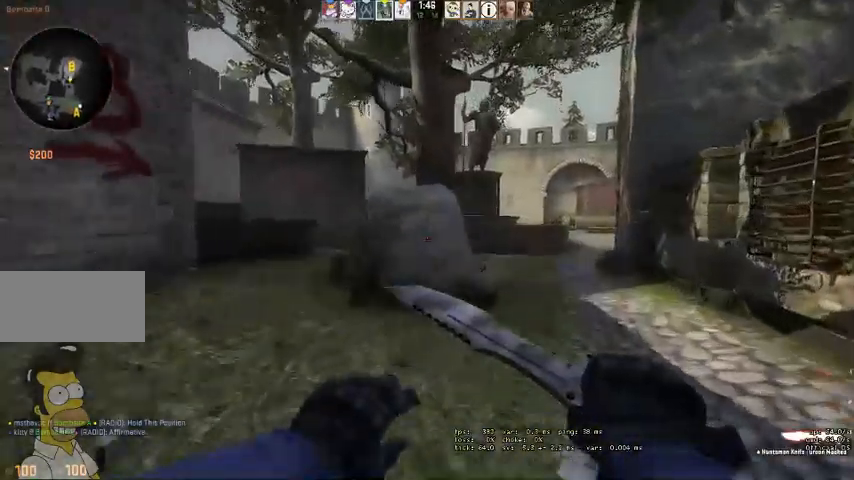
{"keys": [], "mouse": [], "events": [[400, "q", "down"], [466, "q", "up"], [466, "w", "up"], [500, "d", "up"]]}
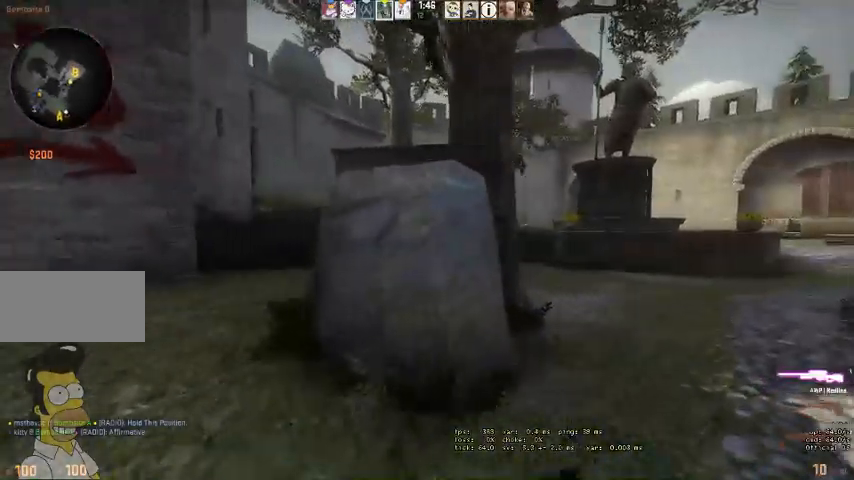
{"keys": ["w"], "mouse": [], "events": [[100, "a", "down"], [300, "w", "down"], [366, "a", "up"], [466, "q", "down"], [500, "q", "up"]]}
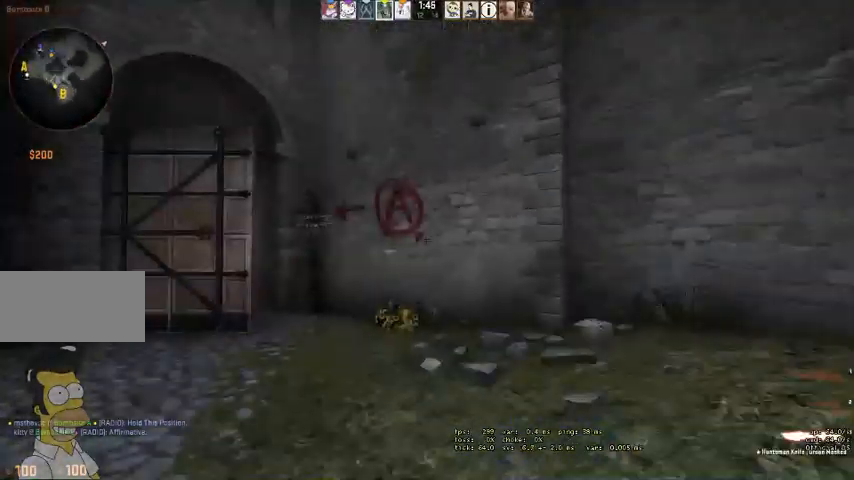
{"keys": ["space", "w"], "mouse": [], "events": [[233, "a", "down"], [300, "a", "up"], [400, "q", "down"], [433, "space", "down"], [466, "q", "up"]]}
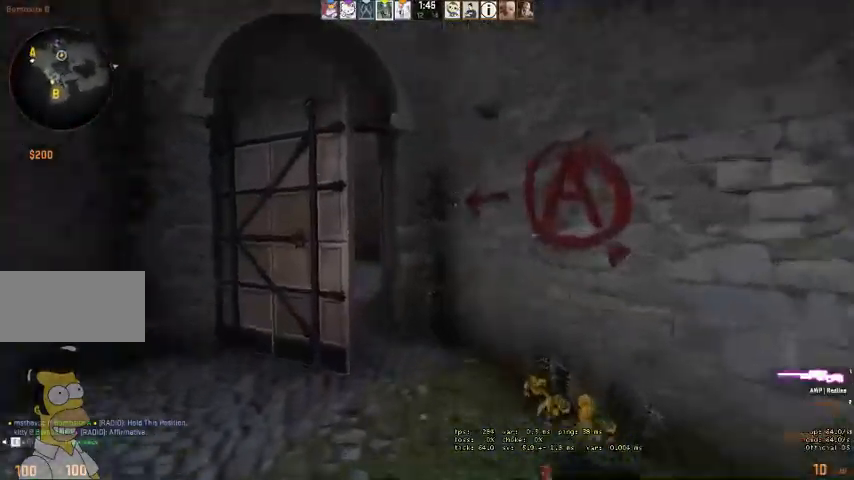
{"keys": ["a", "w"], "mouse": [], "events": [[66, "space", "up"], [466, "a", "down"]]}
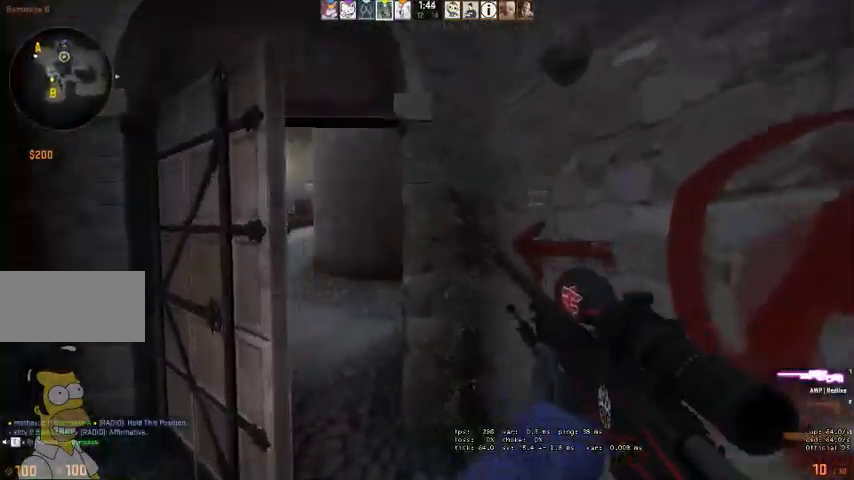
{"keys": [], "mouse": [], "events": [[233, "w", "up"], [466, "a", "up"]]}
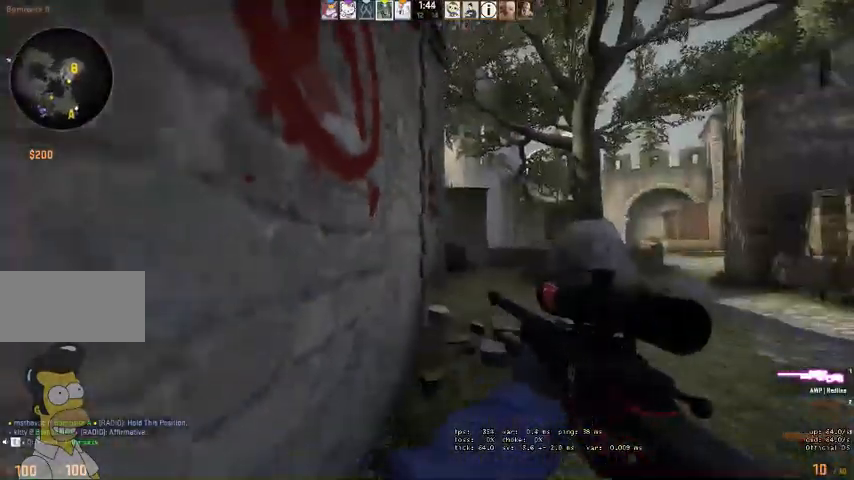
{"keys": [], "mouse": [], "events": []}
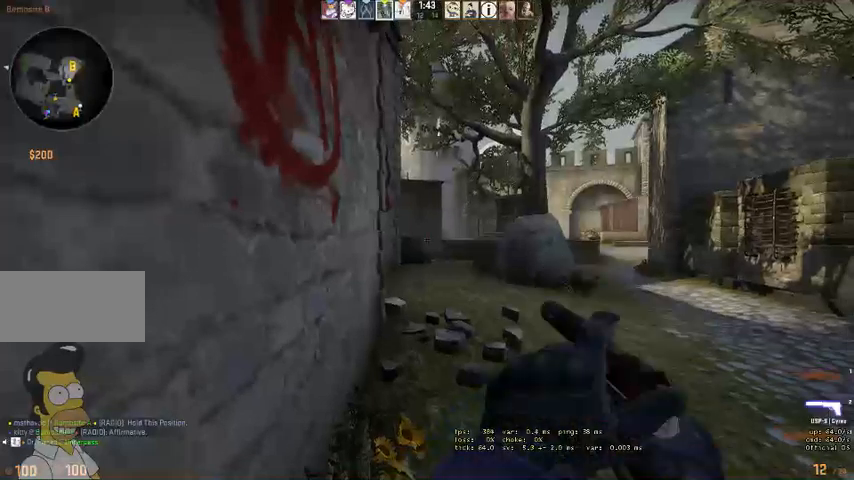
{"keys": ["a", "s"], "mouse": [], "events": [[33, "q", "down"], [66, "q", "up"], [233, "s", "down"], [400, "a", "down"]]}
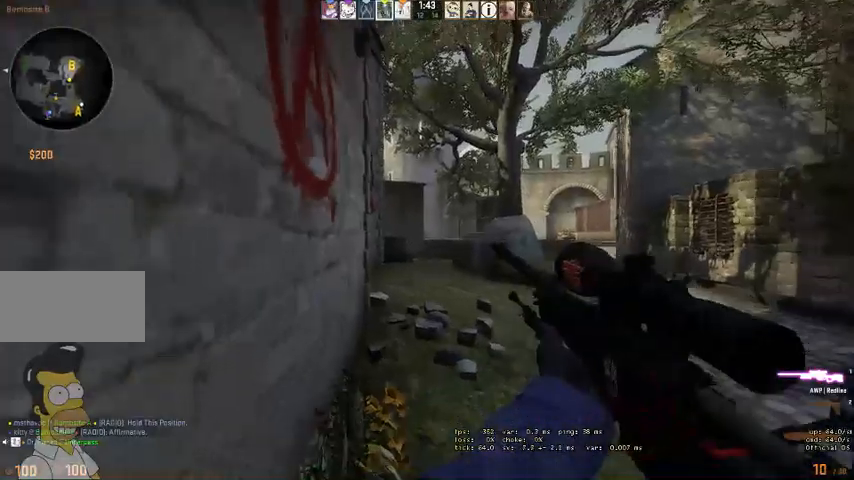
{"keys": ["a"], "mouse": [], "events": [[400, "s", "up"]]}
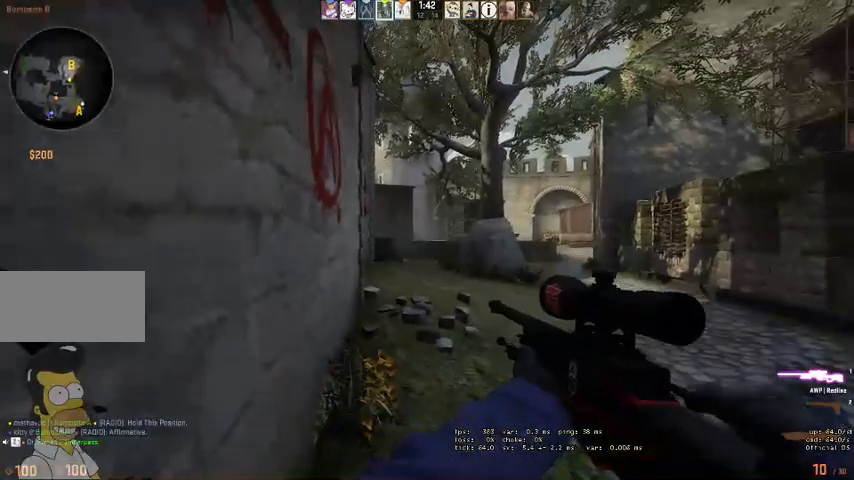
{"keys": [], "mouse": ["right"], "events": [[66, "a", "up"], [433, "mouse_right", "down"]]}
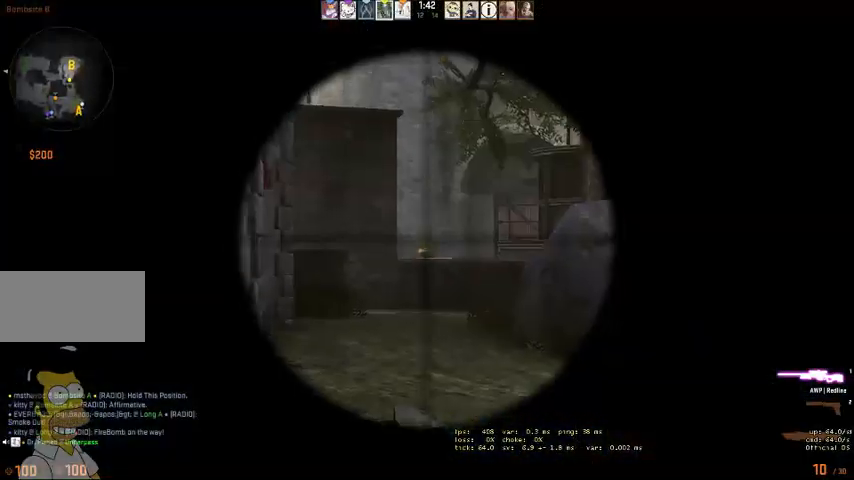
{"keys": [], "mouse": [], "events": [[366, "mouse_right", "up"]]}